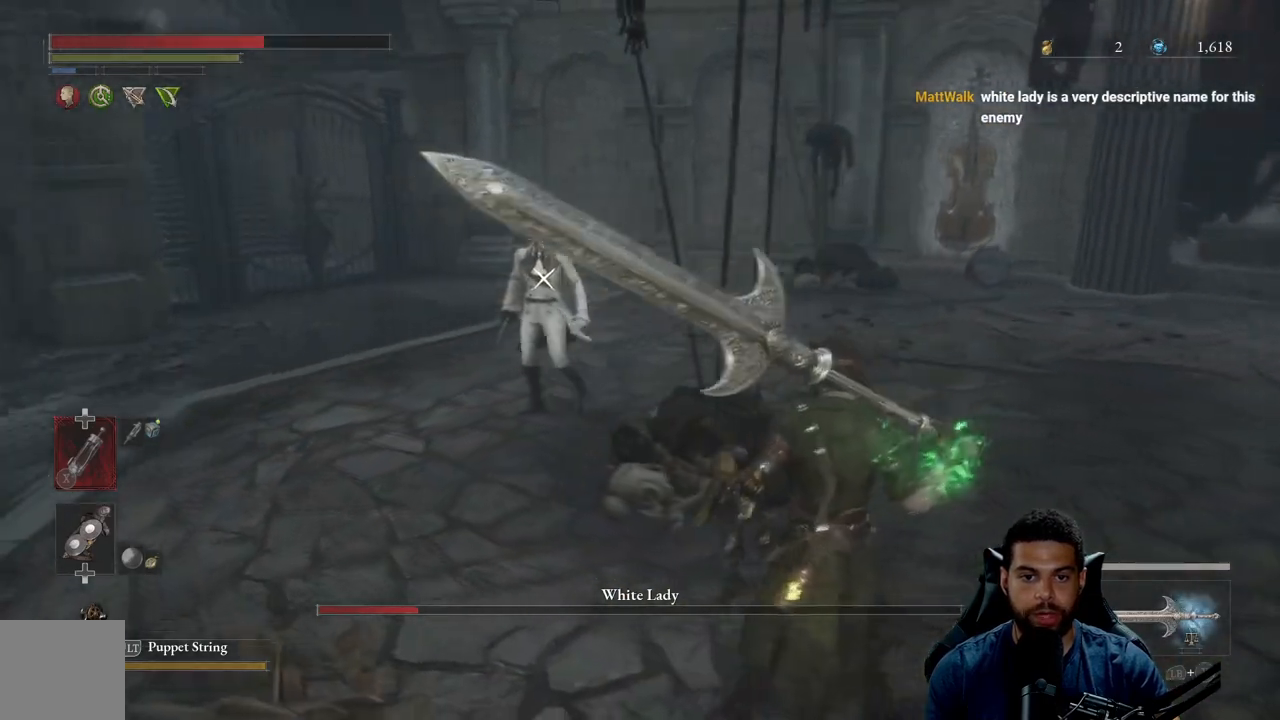
Gameplay with a controller (Xbox layout); each line is a JSON object with the inputs held at the frame after it. "events" lists button and stick changes between this image and that frame as [ms after this image, input, new state], when the widget could be followed in between.
{"buttons": [], "left_stick": "down-left", "right_stick": "center", "events": [[33, "left_stick", "left"], [133, "left_stick", "down-left"]]}
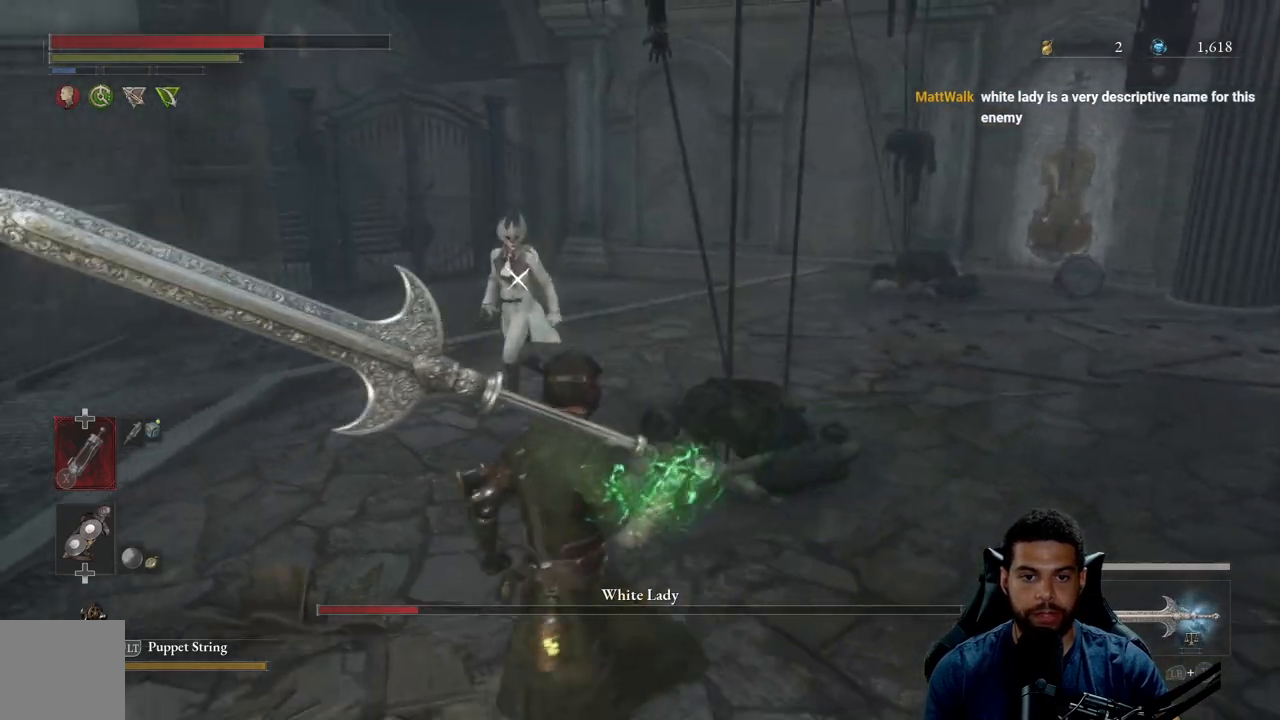
{"buttons": [], "left_stick": "up-right", "right_stick": "center", "events": [[333, "left_stick", "down-right"], [500, "left_stick", "up-right"]]}
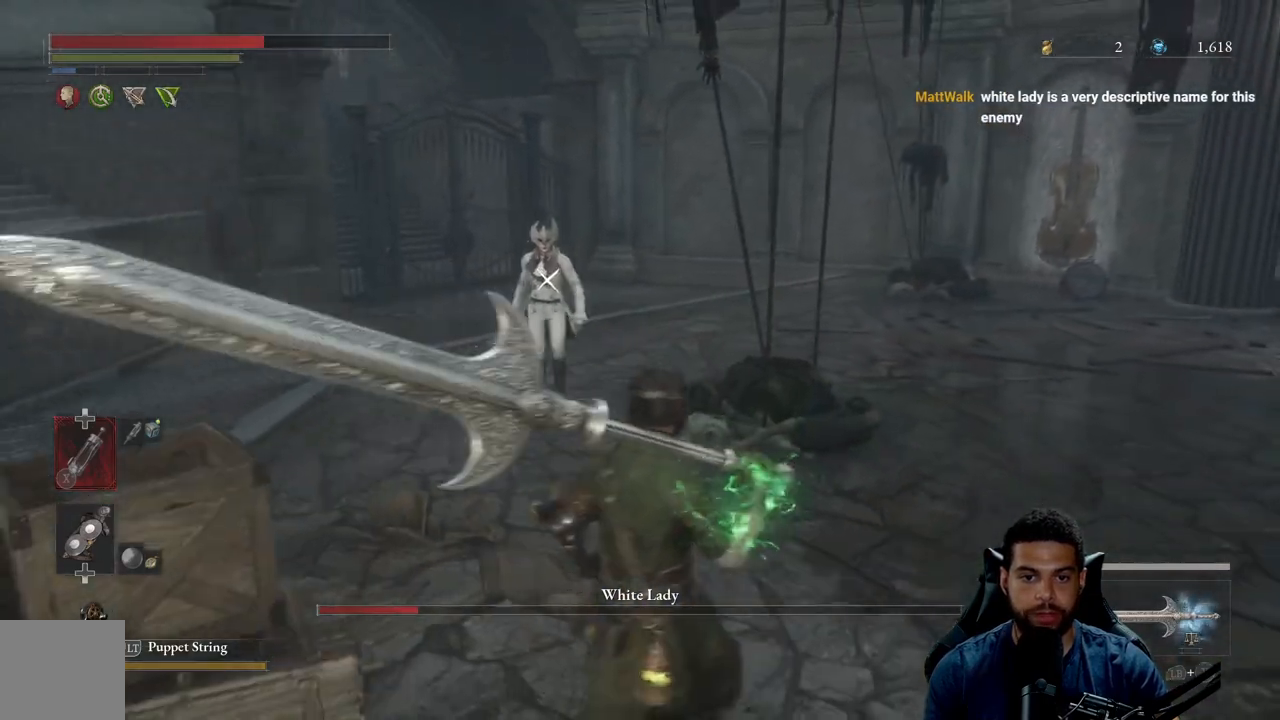
{"buttons": [], "left_stick": "up", "right_stick": "center", "events": [[67, "left_stick", "up"]]}
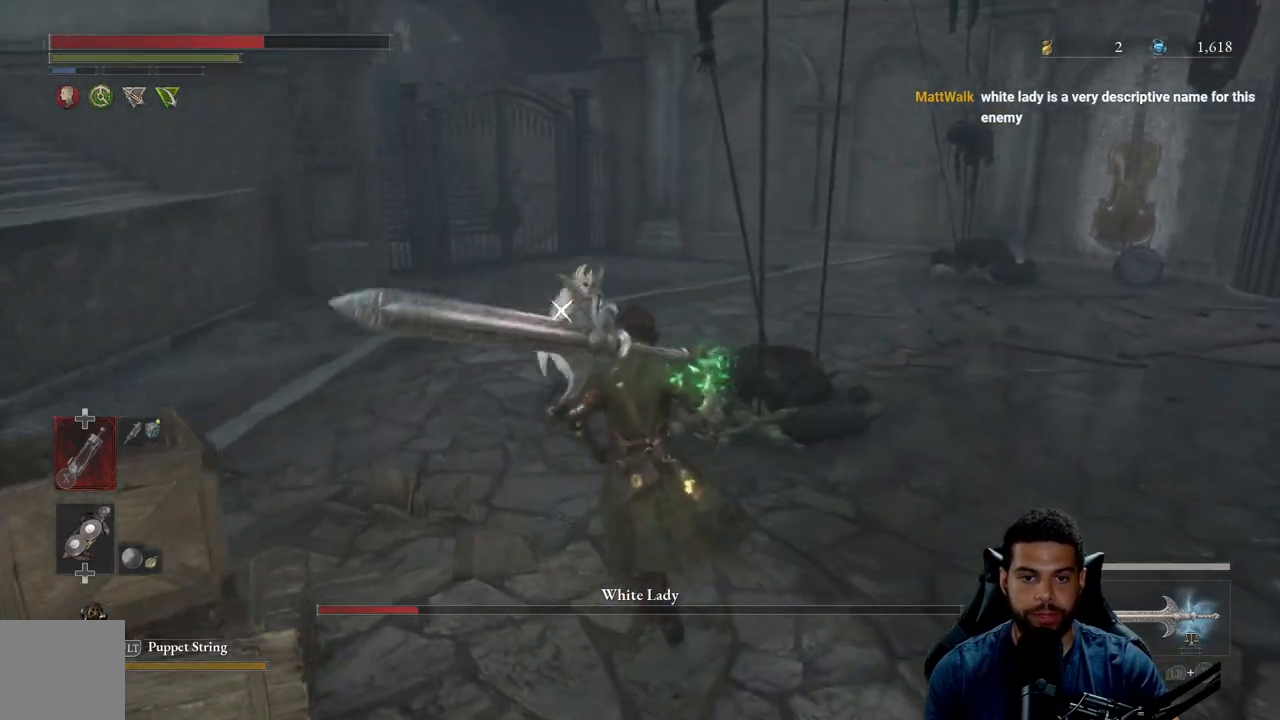
{"buttons": [], "left_stick": "center", "right_stick": "center", "events": [[150, "left_stick", "center"], [267, "L1", "down"], [400, "L1", "up"]]}
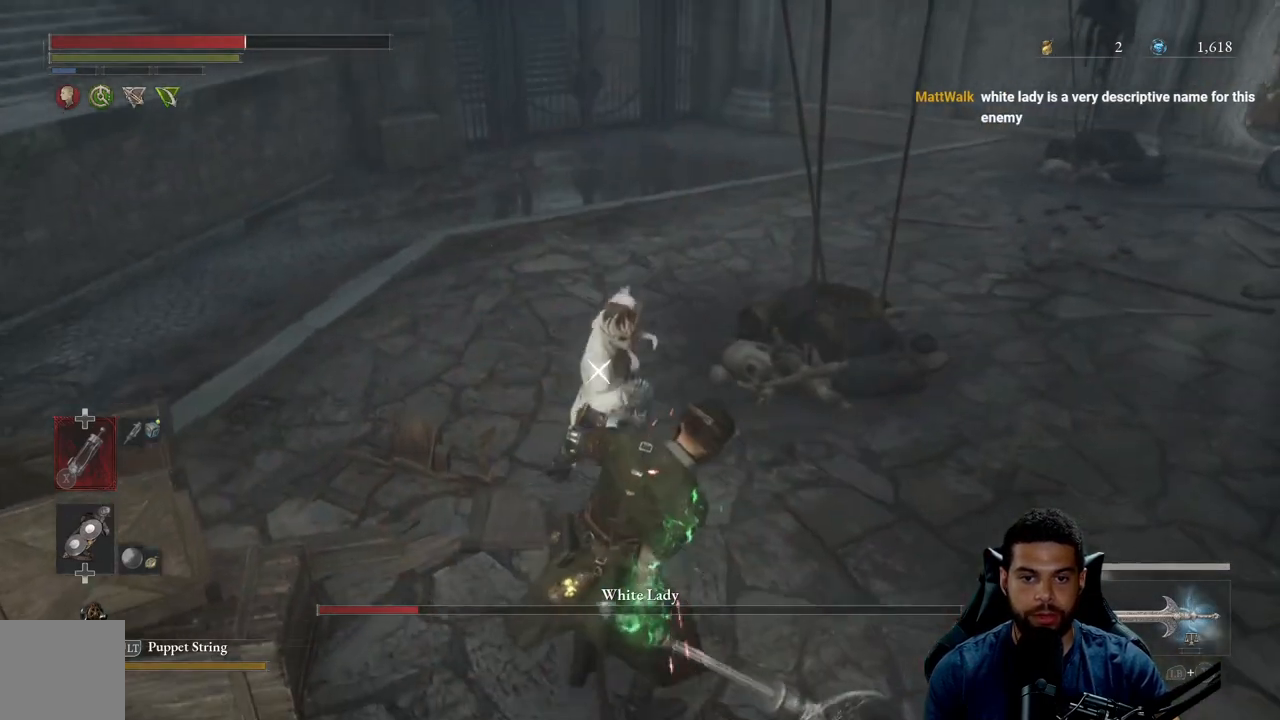
{"buttons": ["L1"], "left_stick": "center", "right_stick": "center", "events": [[433, "L1", "down"]]}
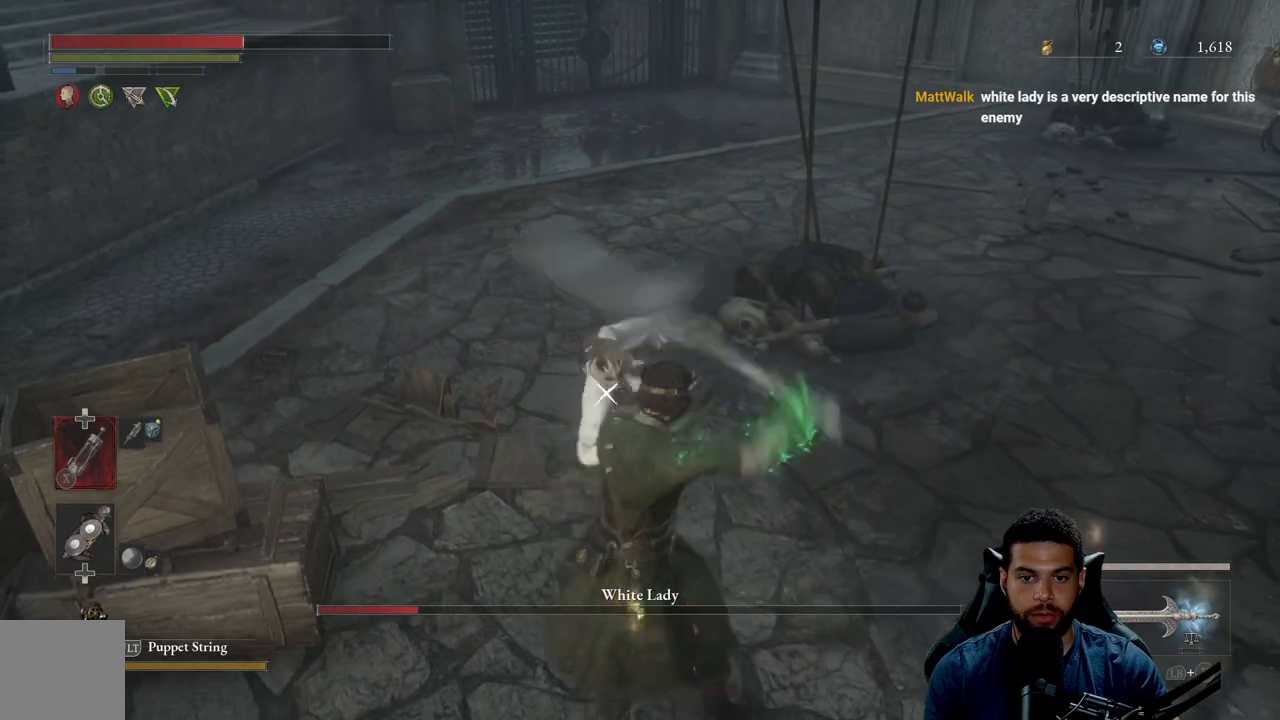
{"buttons": [], "left_stick": "down-right", "right_stick": "center", "events": [[50, "L1", "up"], [317, "left_stick", "down-right"]]}
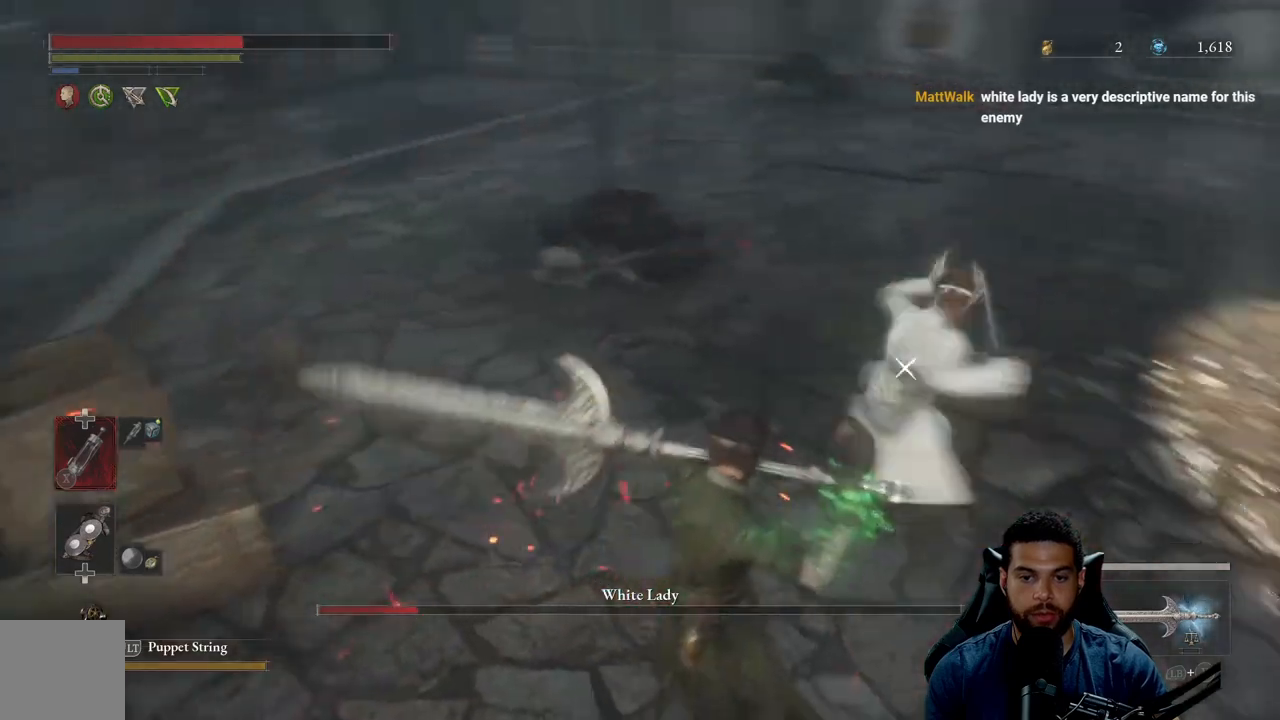
{"buttons": ["L1"], "left_stick": "center", "right_stick": "center", "events": [[233, "left_stick", "center"], [417, "L1", "down"]]}
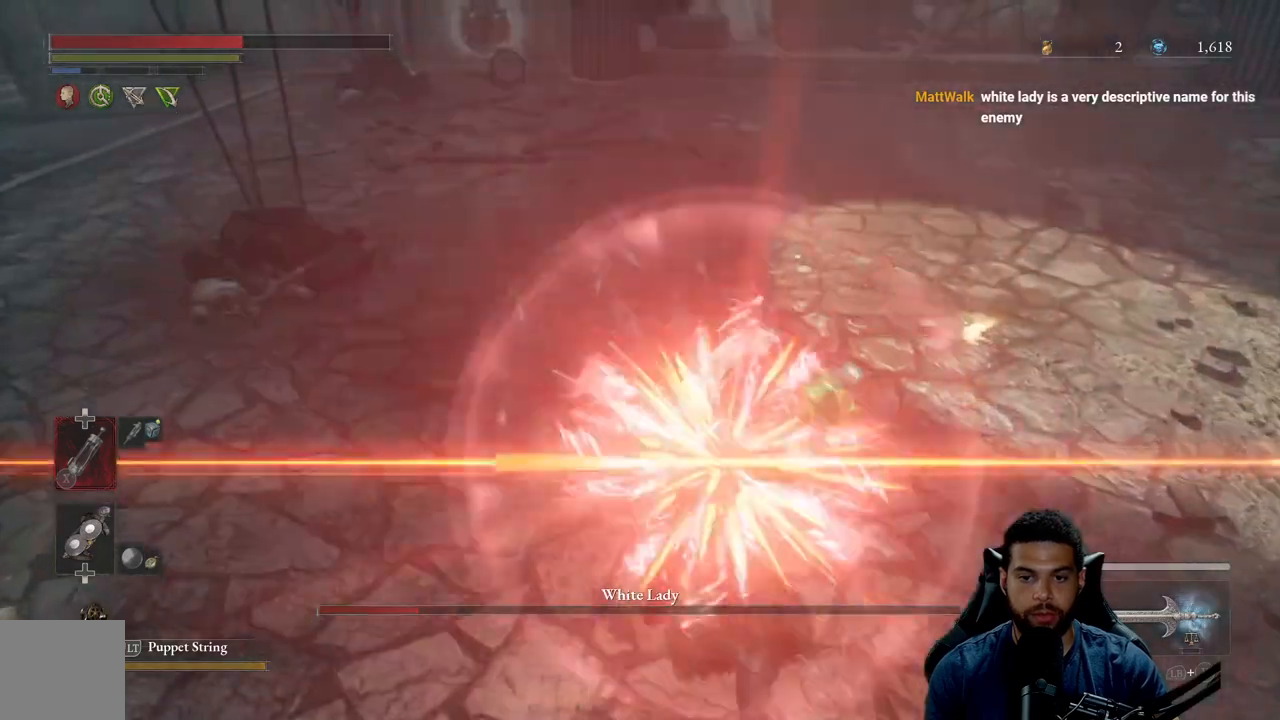
{"buttons": [], "left_stick": "center", "right_stick": "center", "events": [[50, "L1", "up"]]}
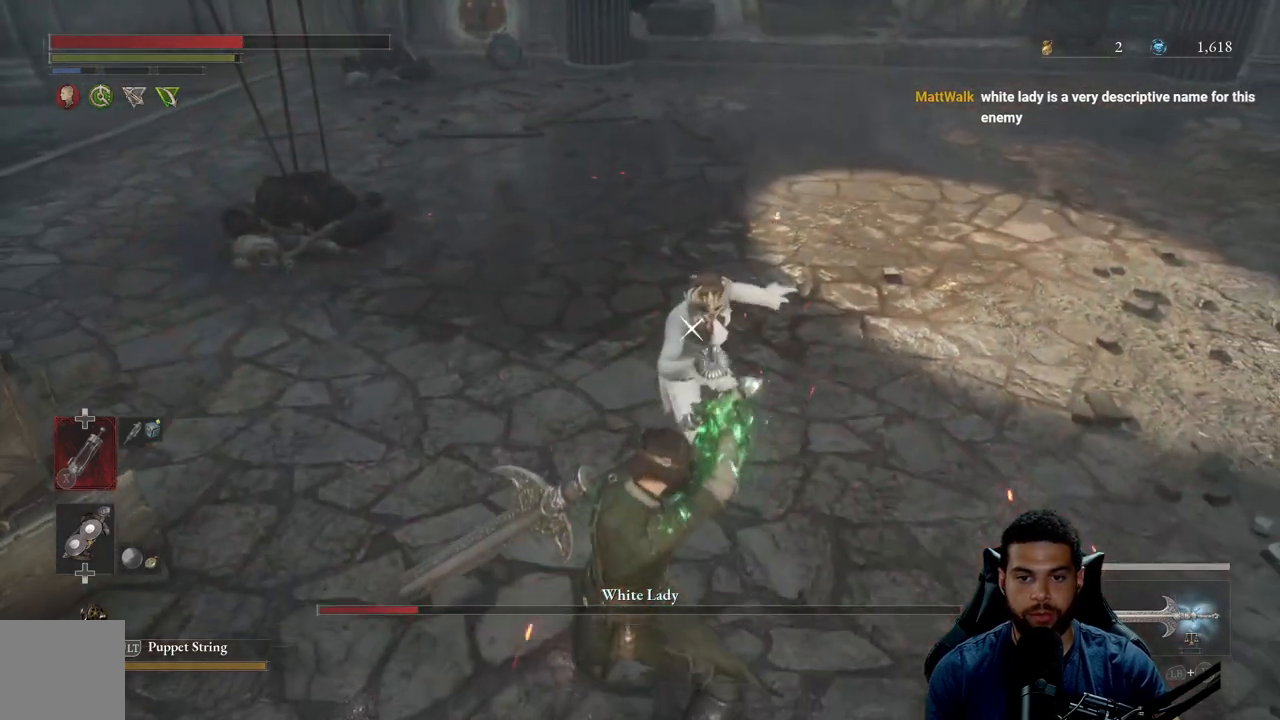
{"buttons": [], "left_stick": "center", "right_stick": "center", "events": [[333, "L1", "down"], [467, "L1", "up"]]}
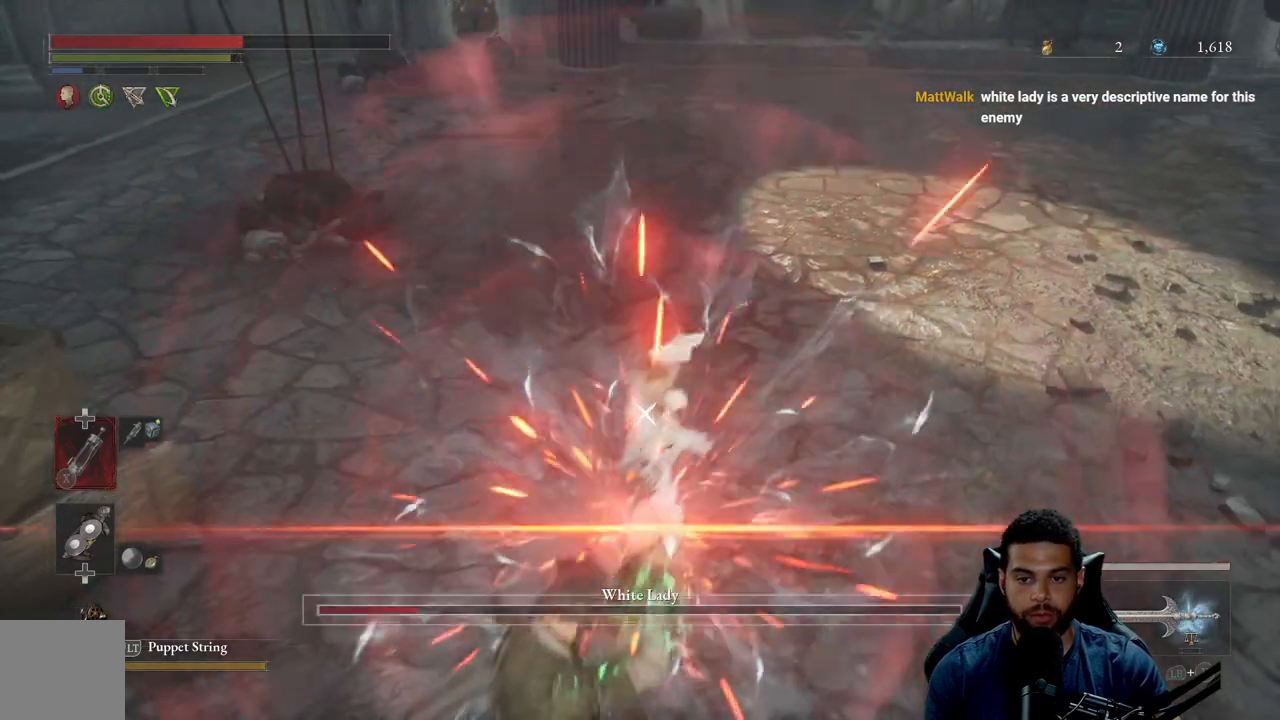
{"buttons": [], "left_stick": "center", "right_stick": "center", "events": []}
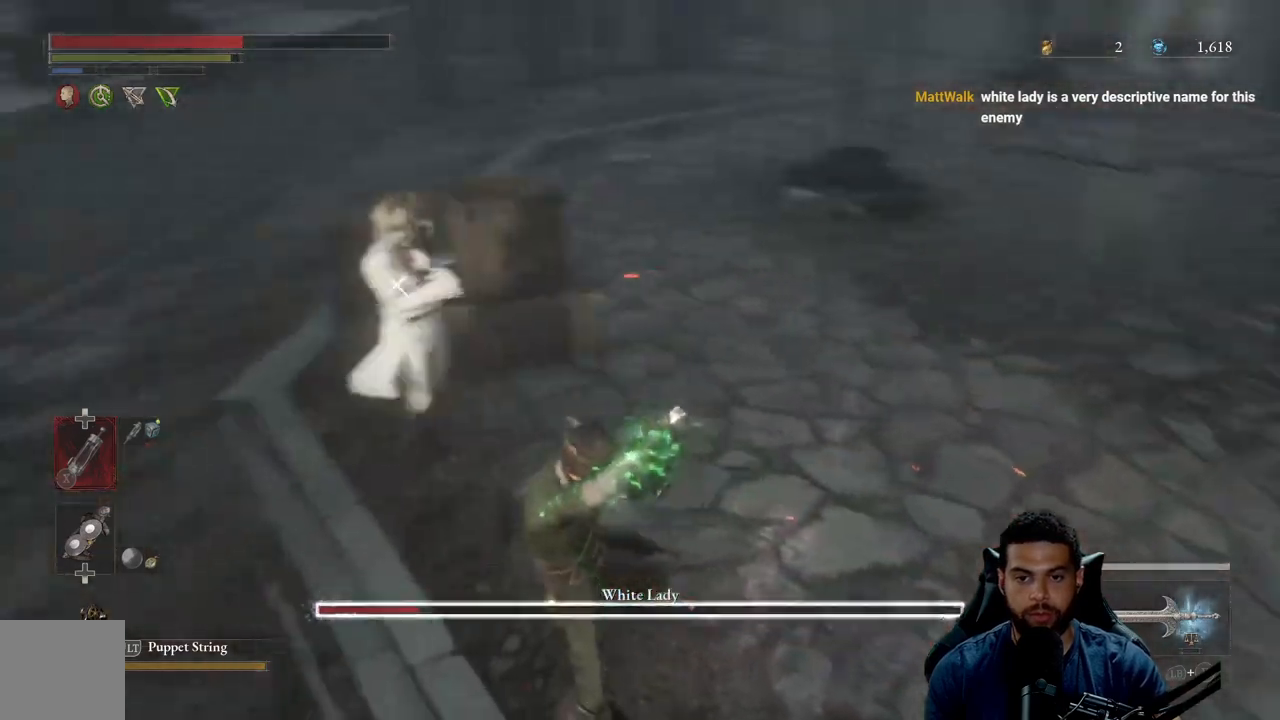
{"buttons": [], "left_stick": "center", "right_stick": "center", "events": [[267, "L1", "down"], [400, "L1", "up"]]}
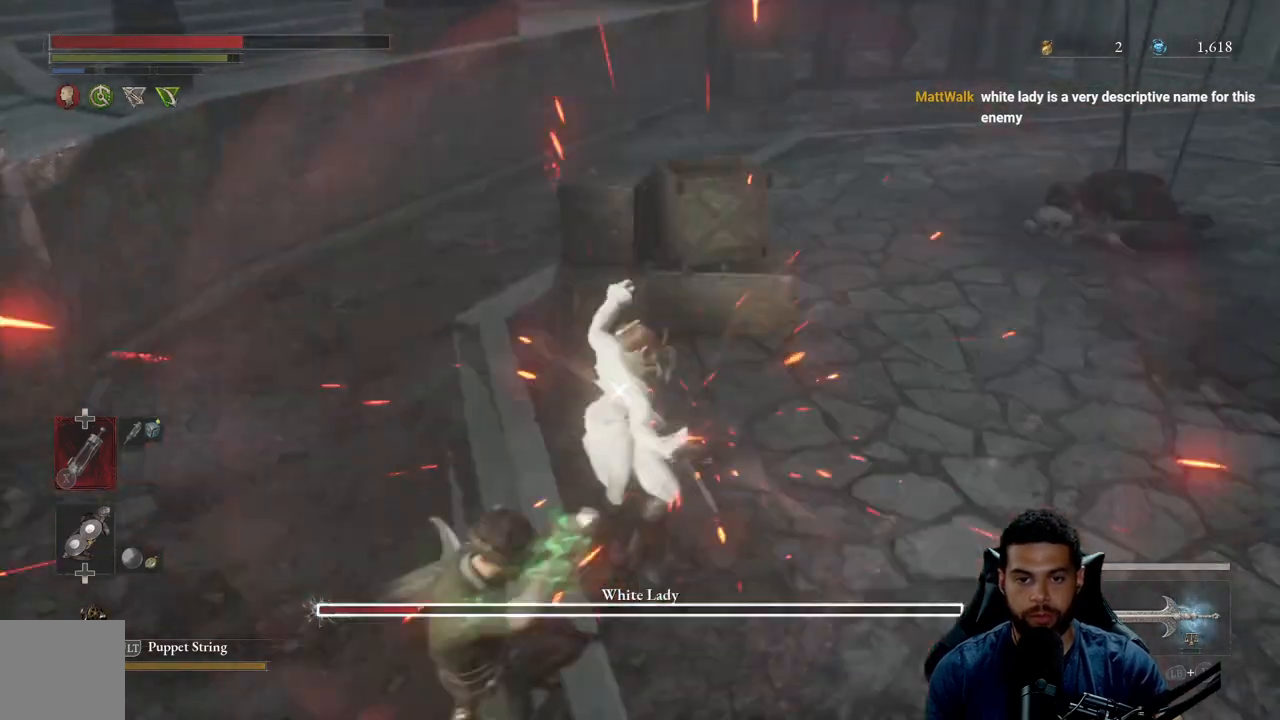
{"buttons": [], "left_stick": "center", "right_stick": "center", "events": []}
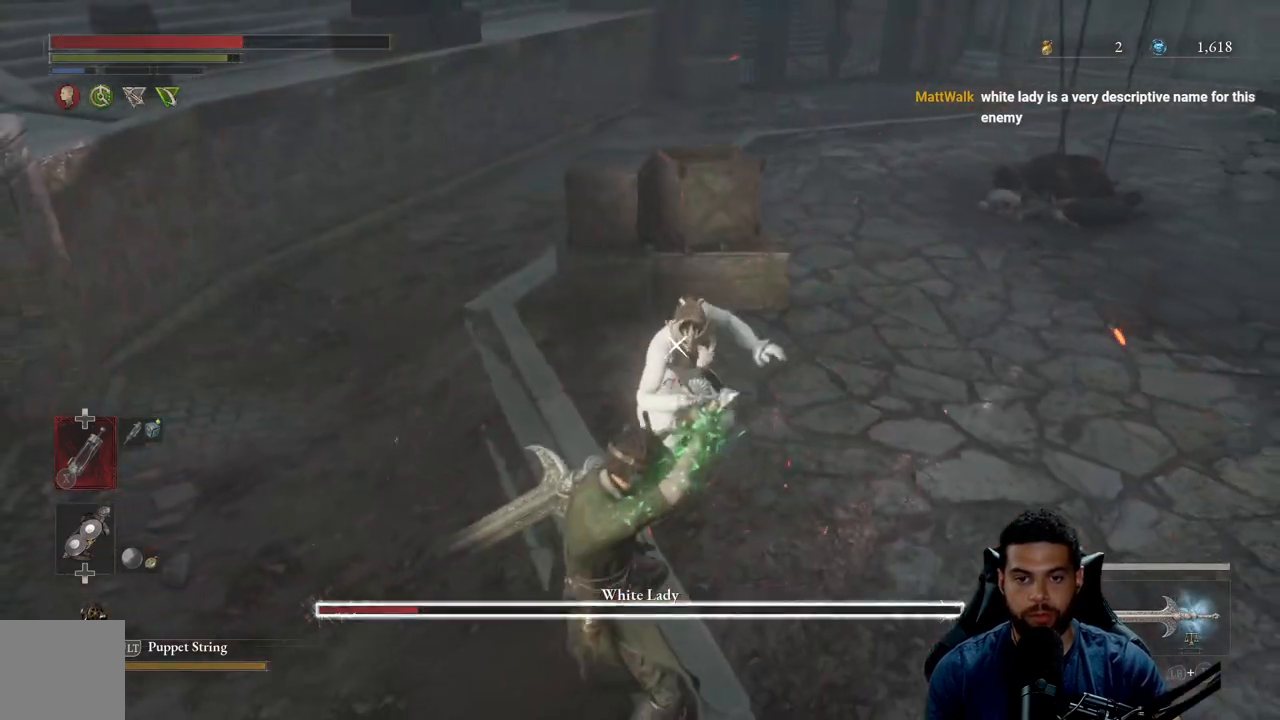
{"buttons": [], "left_stick": "center", "right_stick": "center", "events": [[133, "L1", "down"], [300, "L1", "up"]]}
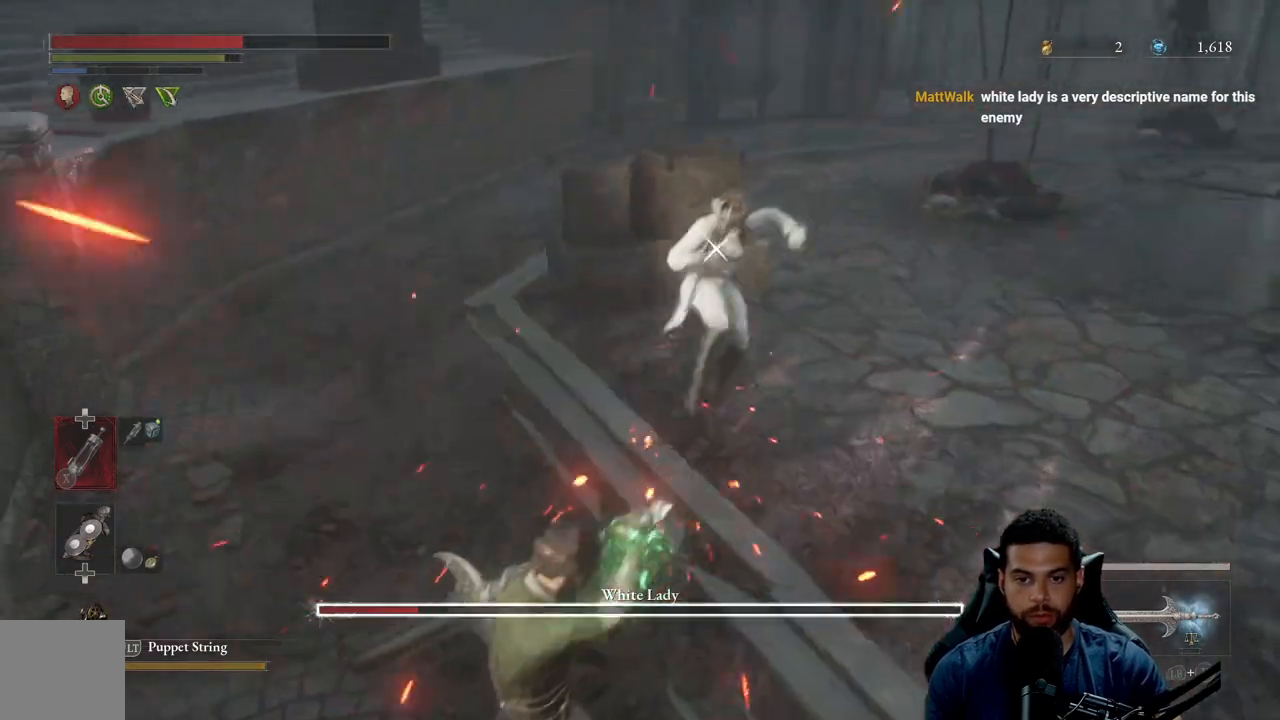
{"buttons": [], "left_stick": "up-right", "right_stick": "center", "events": [[117, "left_stick", "right"], [233, "left_stick", "up-right"]]}
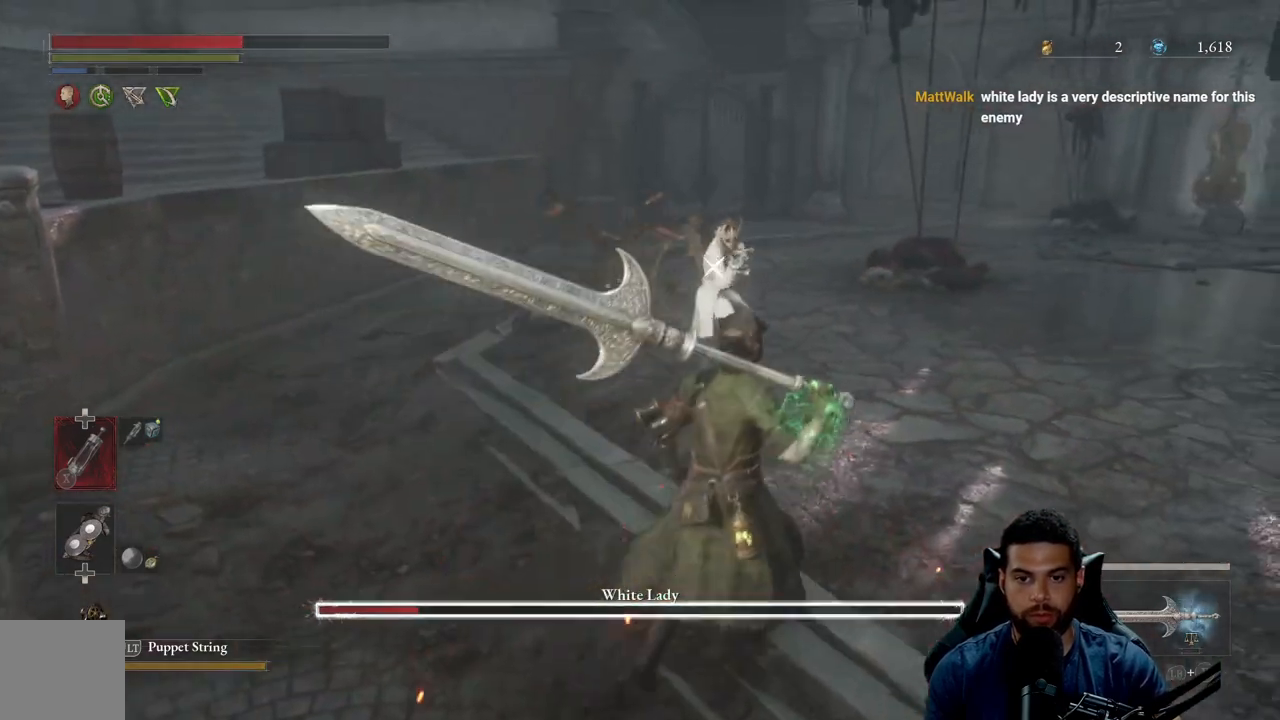
{"buttons": ["R2"], "left_stick": "up", "right_stick": "center", "events": [[117, "left_stick", "up"], [200, "R2", "down"]]}
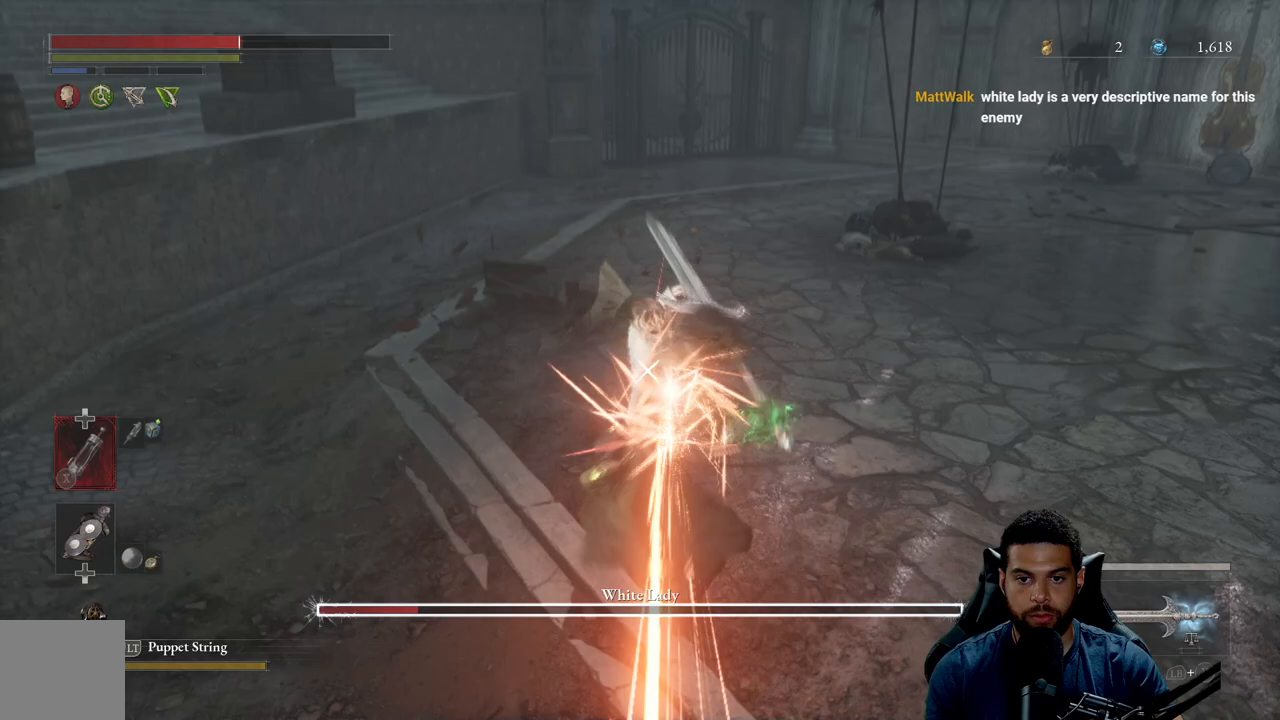
{"buttons": ["R2"], "left_stick": "up", "right_stick": "center", "events": []}
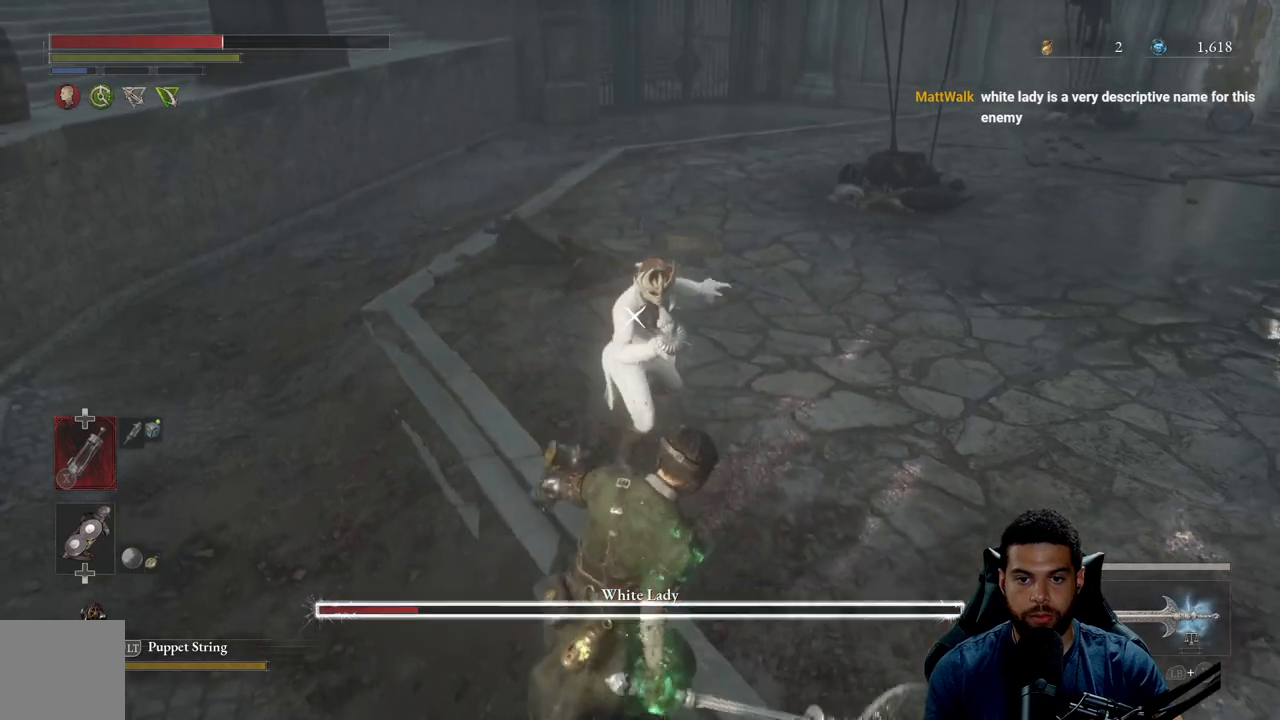
{"buttons": [], "left_stick": "right", "right_stick": "center", "events": [[83, "left_stick", "right"], [133, "R2", "up"], [200, "B", "down"], [267, "B", "up"]]}
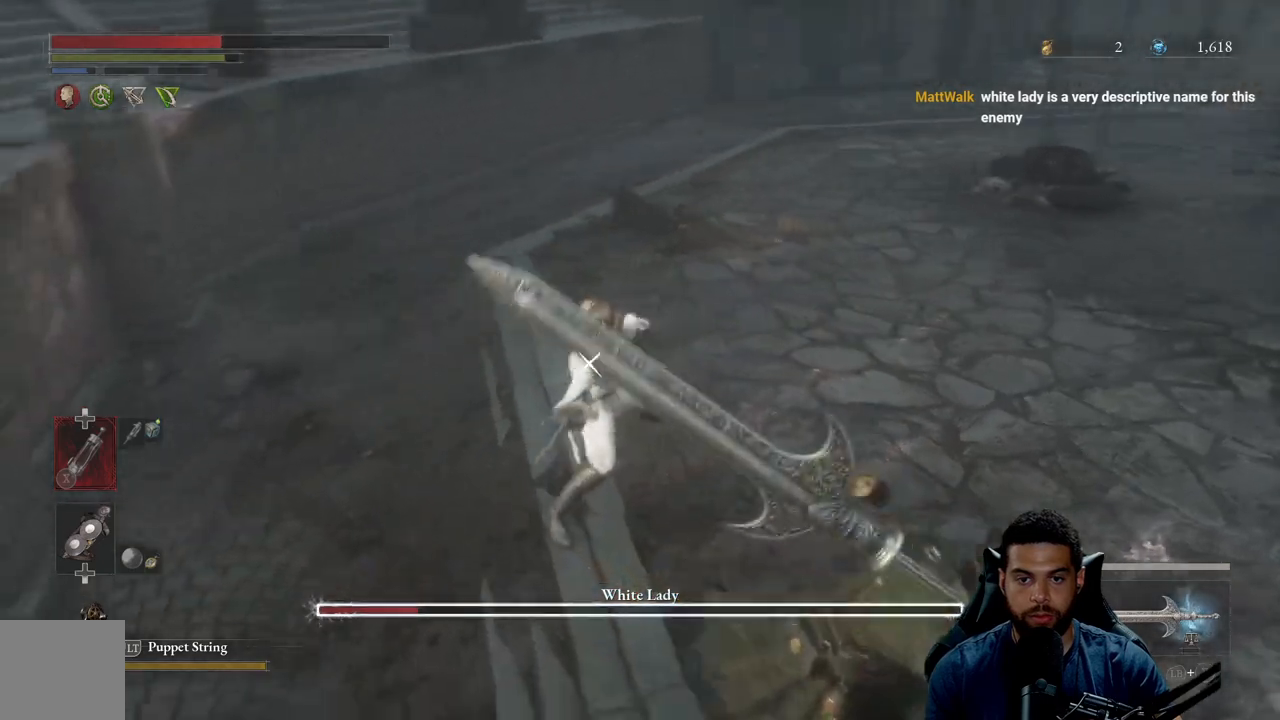
{"buttons": ["R2"], "left_stick": "up", "right_stick": "center", "events": [[167, "left_stick", "up-right"], [217, "R2", "down"], [350, "left_stick", "up"]]}
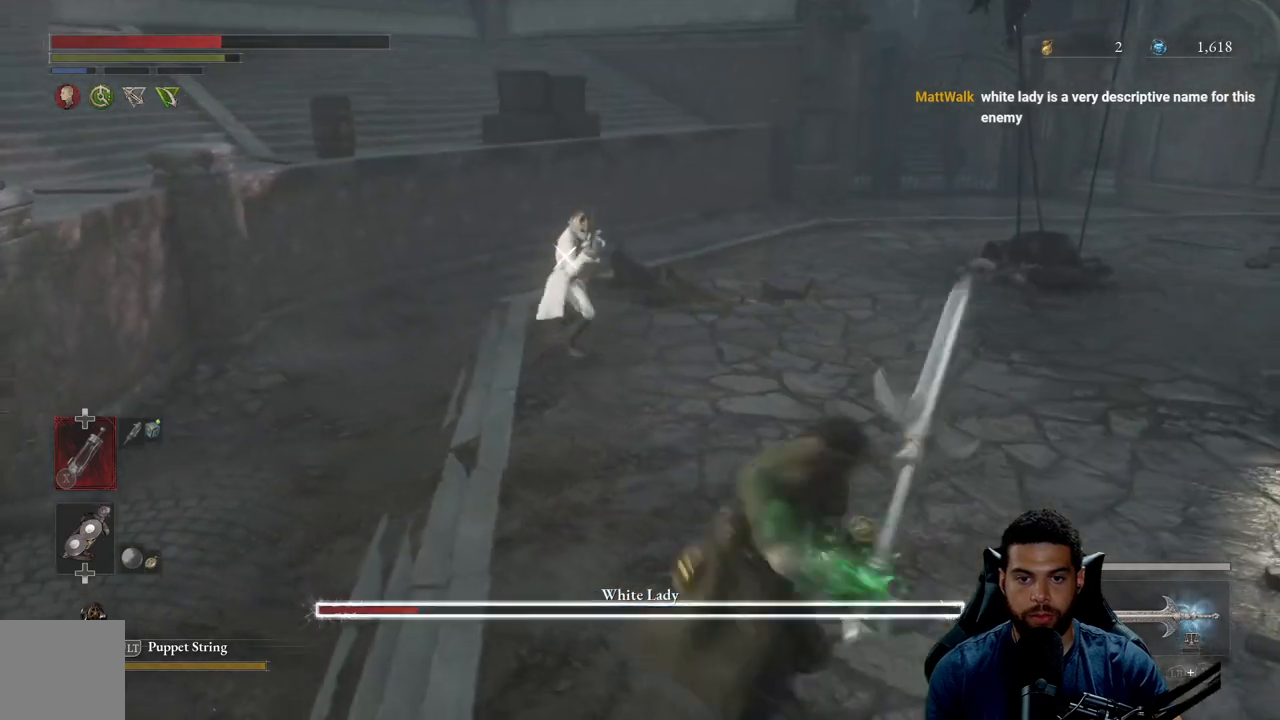
{"buttons": ["R2"], "left_stick": "up", "right_stick": "center", "events": []}
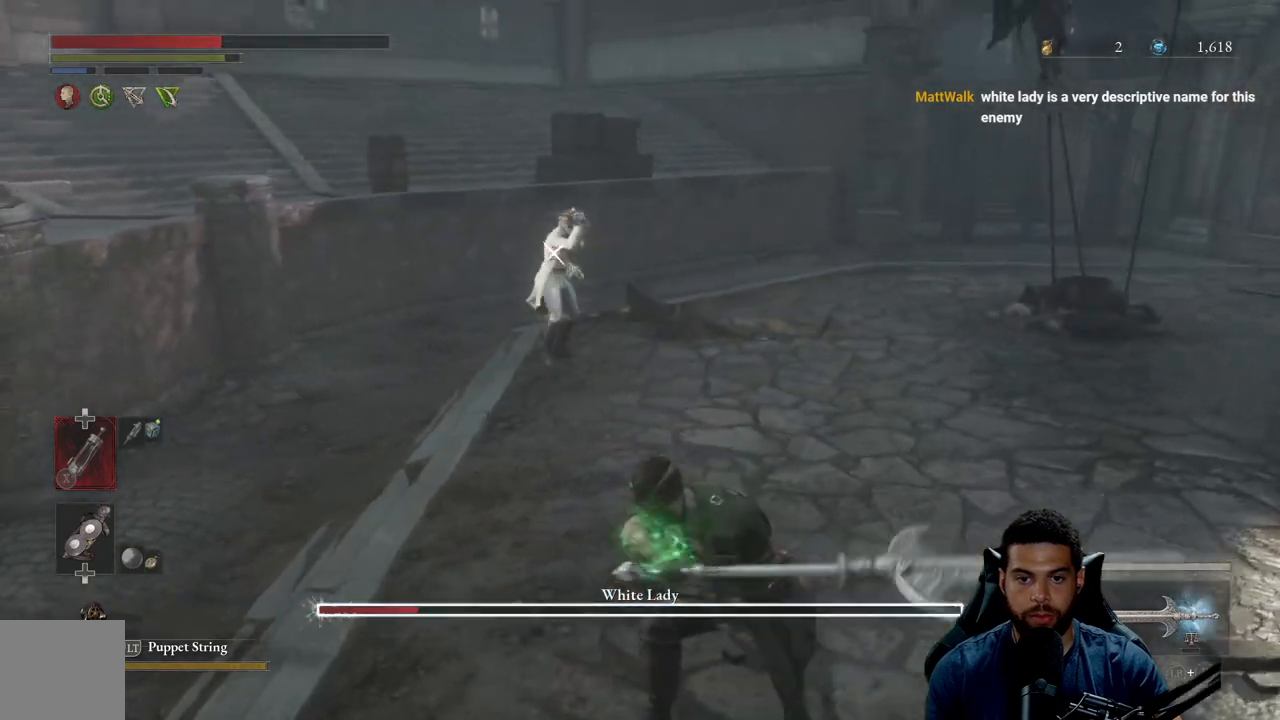
{"buttons": ["R2"], "left_stick": "up", "right_stick": "center", "events": []}
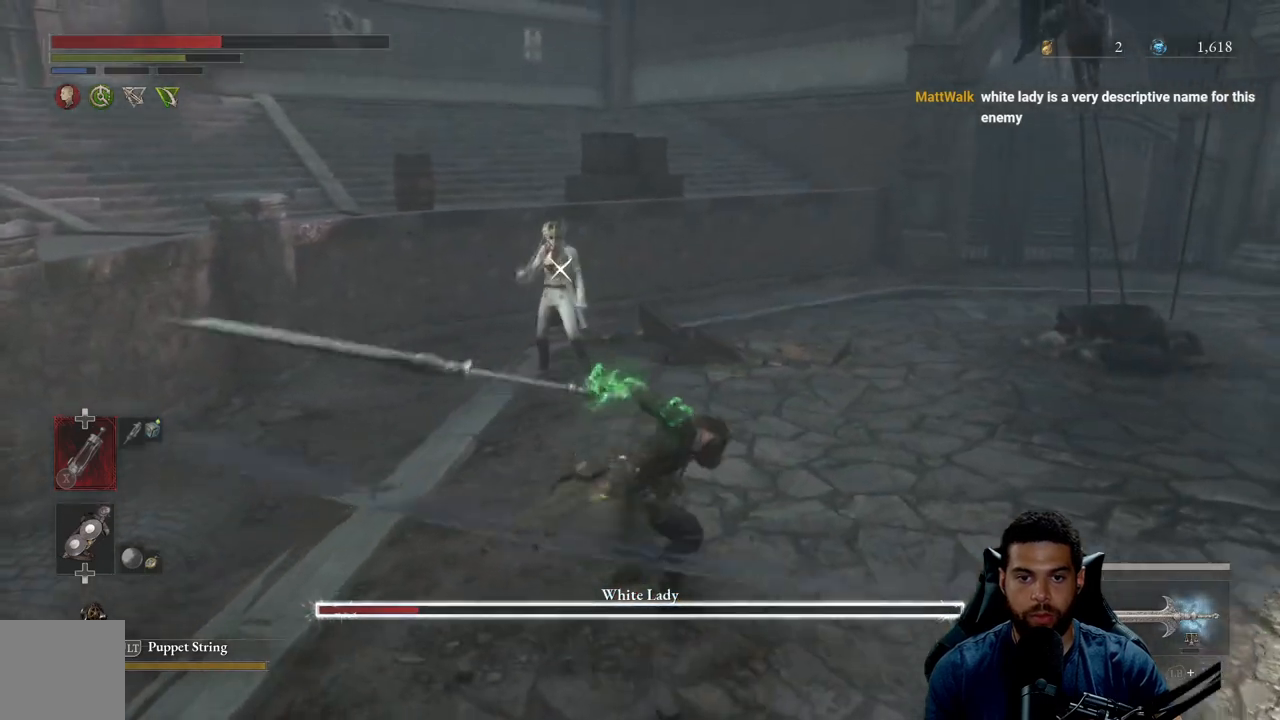
{"buttons": ["R2"], "left_stick": "right", "right_stick": "center", "events": [[17, "R2", "up"], [50, "left_stick", "right"], [117, "R2", "down"]]}
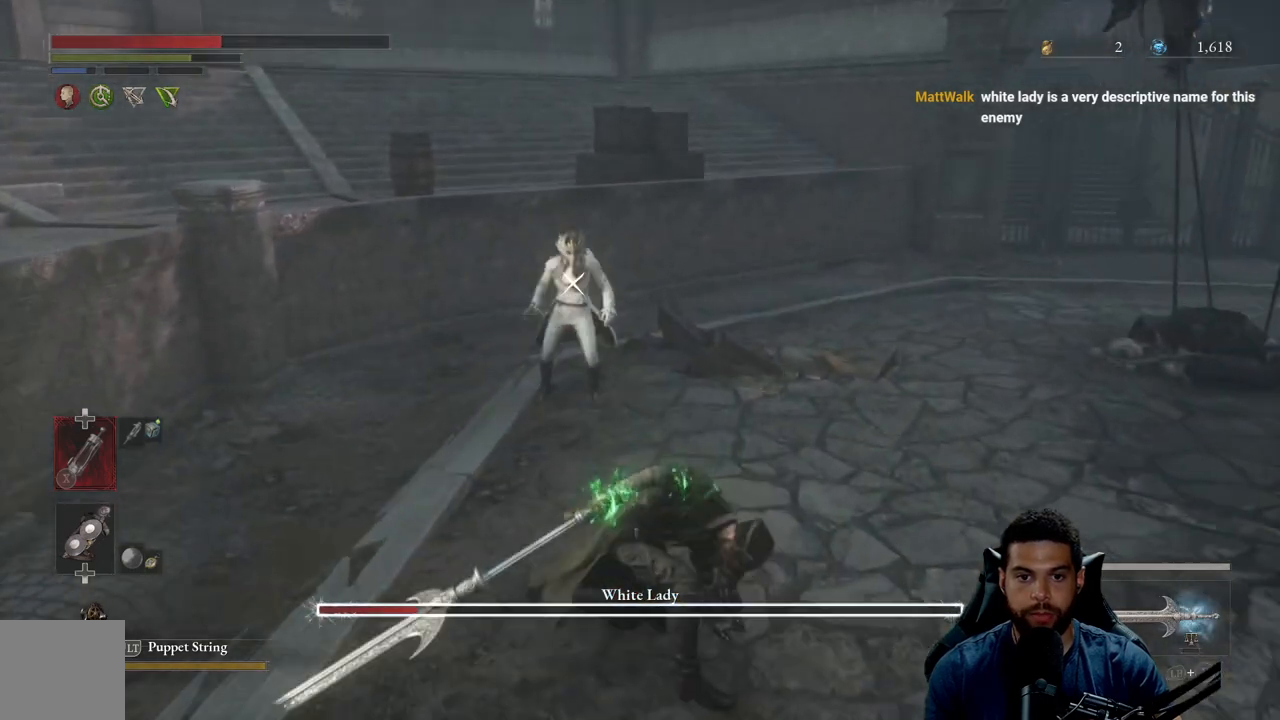
{"buttons": ["R2"], "left_stick": "right", "right_stick": "center", "events": []}
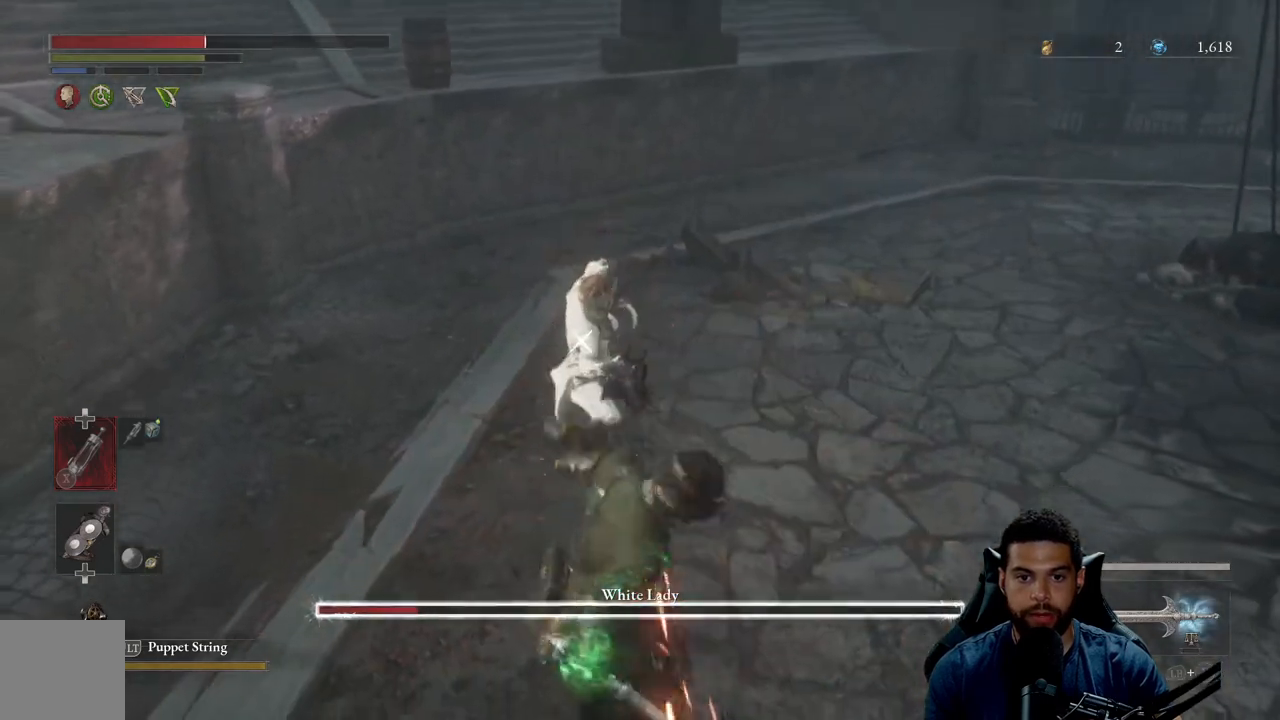
{"buttons": [], "left_stick": "down-right", "right_stick": "center", "events": [[67, "left_stick", "down-right"], [83, "R2", "up"], [133, "B", "down"], [200, "B", "up"]]}
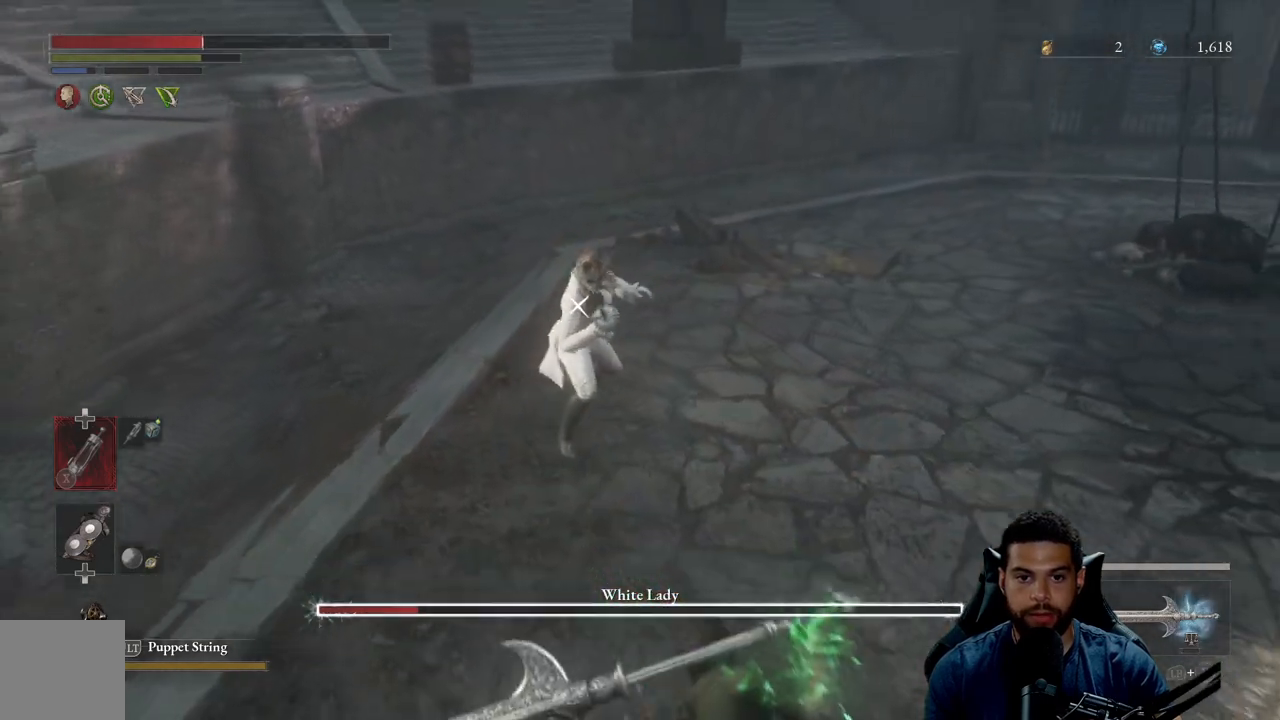
{"buttons": ["R2"], "left_stick": "center", "right_stick": "center", "events": [[217, "R2", "down"], [283, "left_stick", "center"]]}
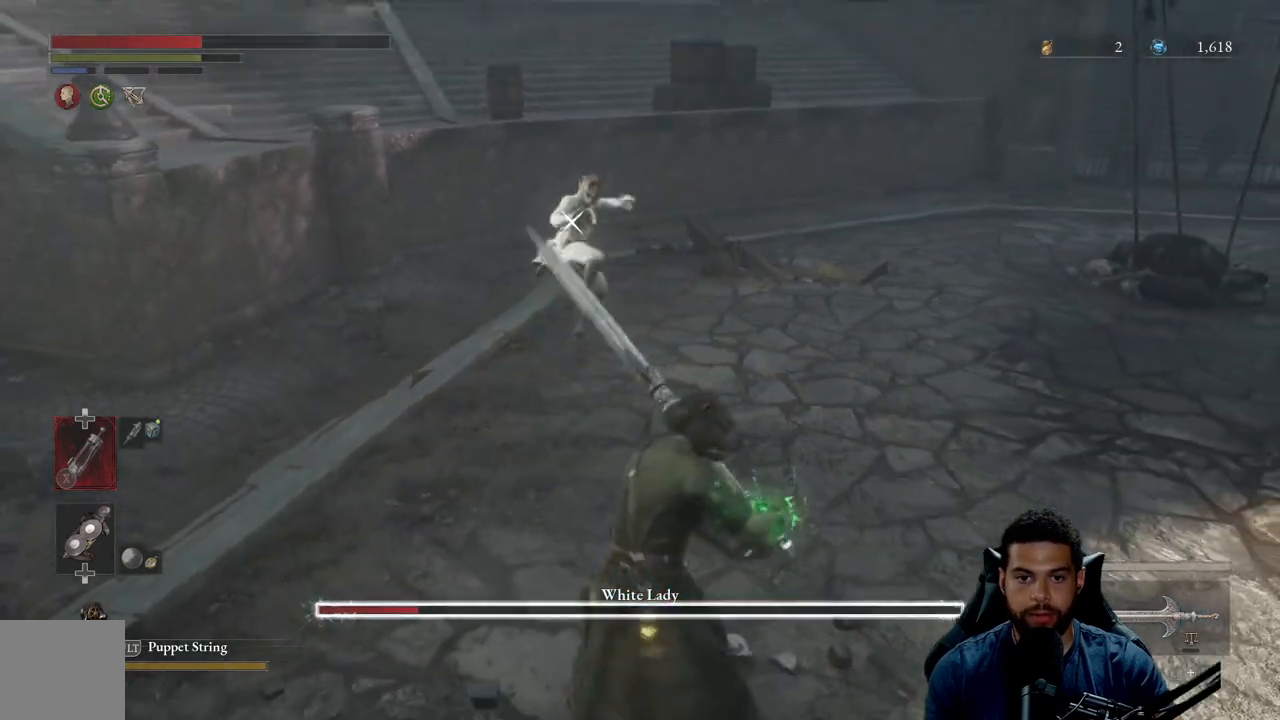
{"buttons": ["R2"], "left_stick": "up", "right_stick": "center", "events": [[217, "left_stick", "up"]]}
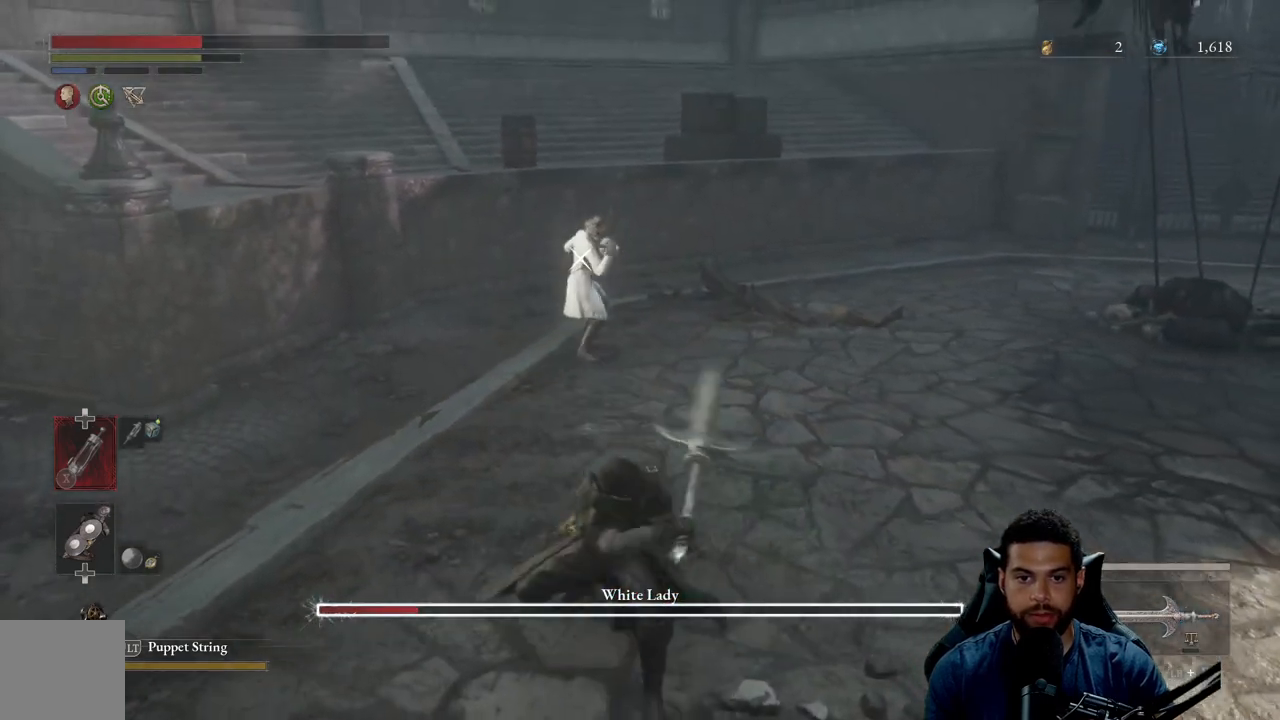
{"buttons": [], "left_stick": "down-right", "right_stick": "center", "events": [[500, "R2", "up"], [500, "left_stick", "down-right"]]}
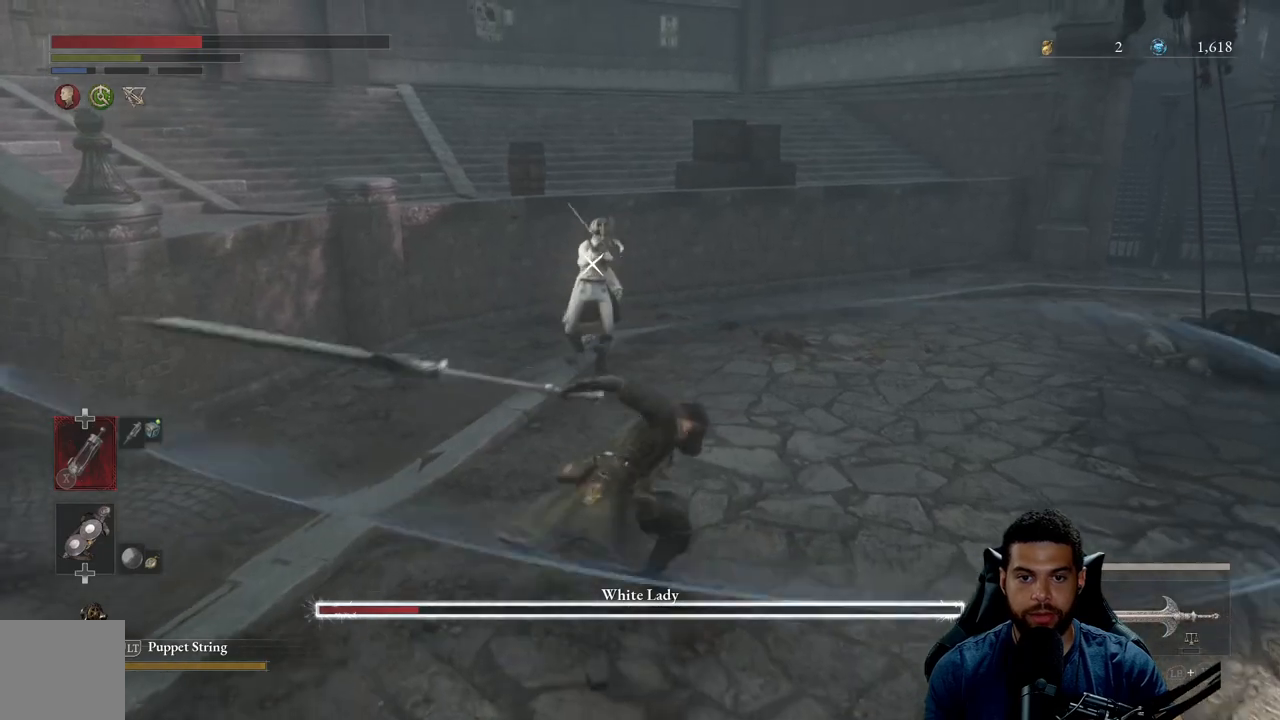
{"buttons": [], "left_stick": "down-right", "right_stick": "center", "events": [[83, "B", "down"], [150, "B", "up"], [367, "B", "down"], [450, "B", "up"]]}
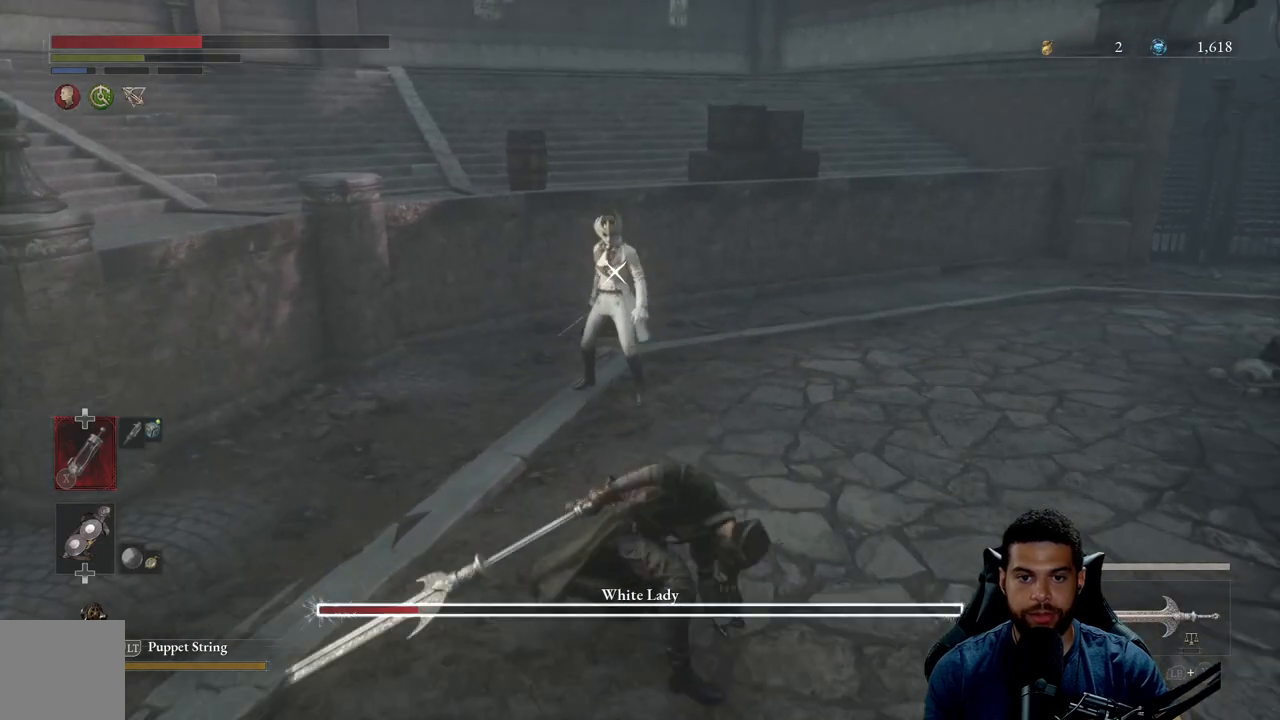
{"buttons": [], "left_stick": "right", "right_stick": "center", "events": [[417, "left_stick", "right"]]}